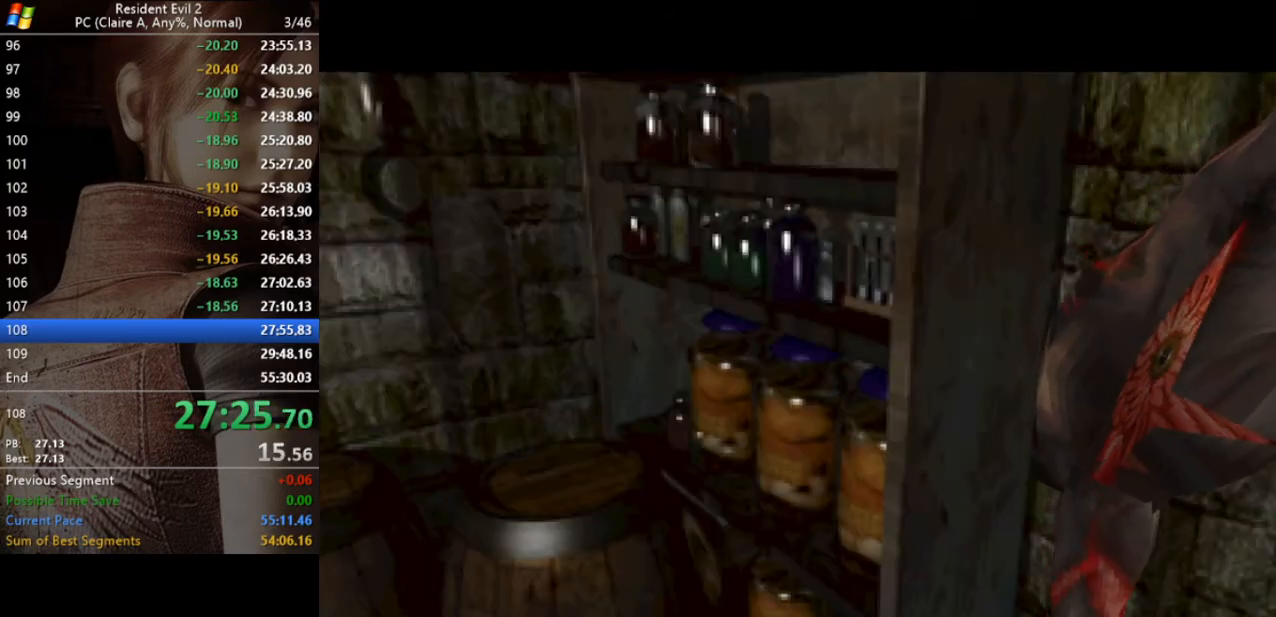
Gameplay with keyboard; each line is a JSON object with the keys held at the frame after it. "events" lists presses ("down") and releases ("up") of "a", "act", "aim", "d", "inv", "run", "s", "space" and "w" between this image and that frame as [ms after this image, input, new state], when the widget could be followed in between. No other keys are recorded. Mouse input is not recorded. Key names are as the overlay labels them; some are game actions (e.g. jump) rather than physical keys.
{"keys": [], "events": []}
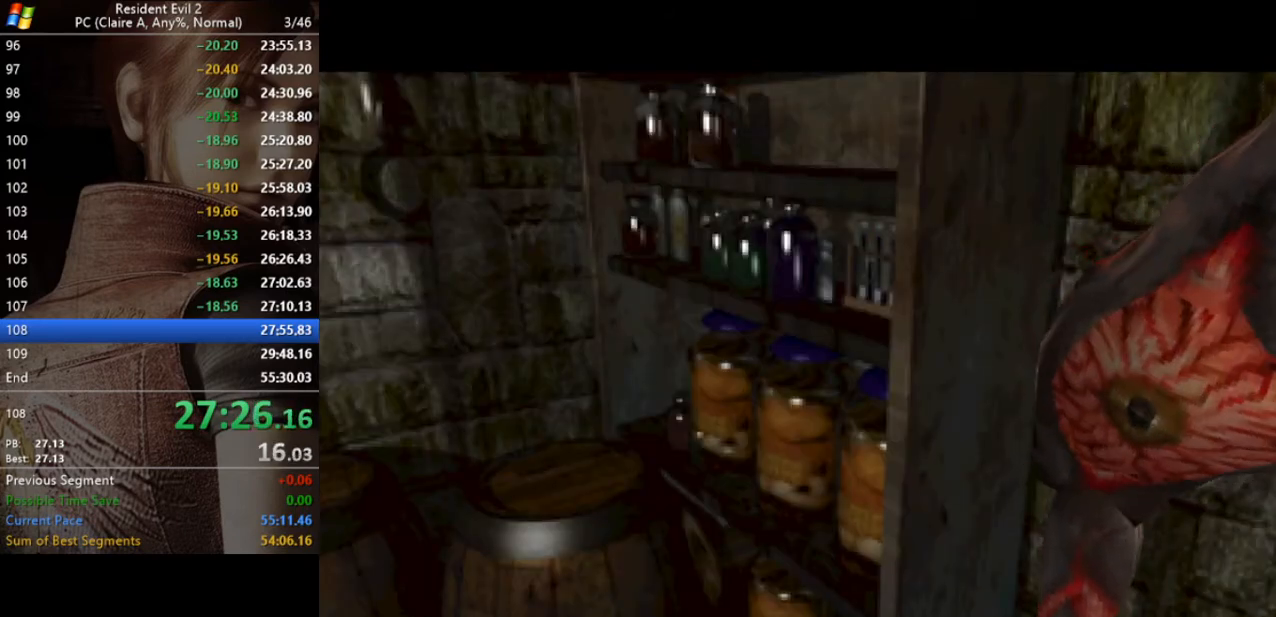
{"keys": [], "events": []}
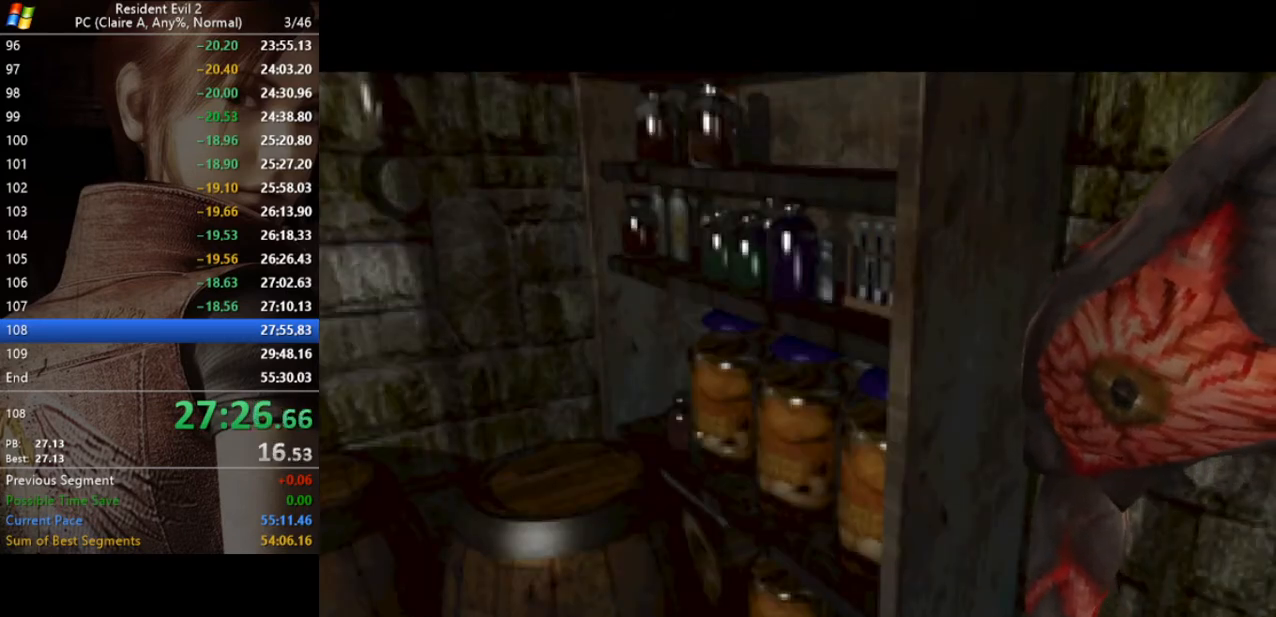
{"keys": [], "events": []}
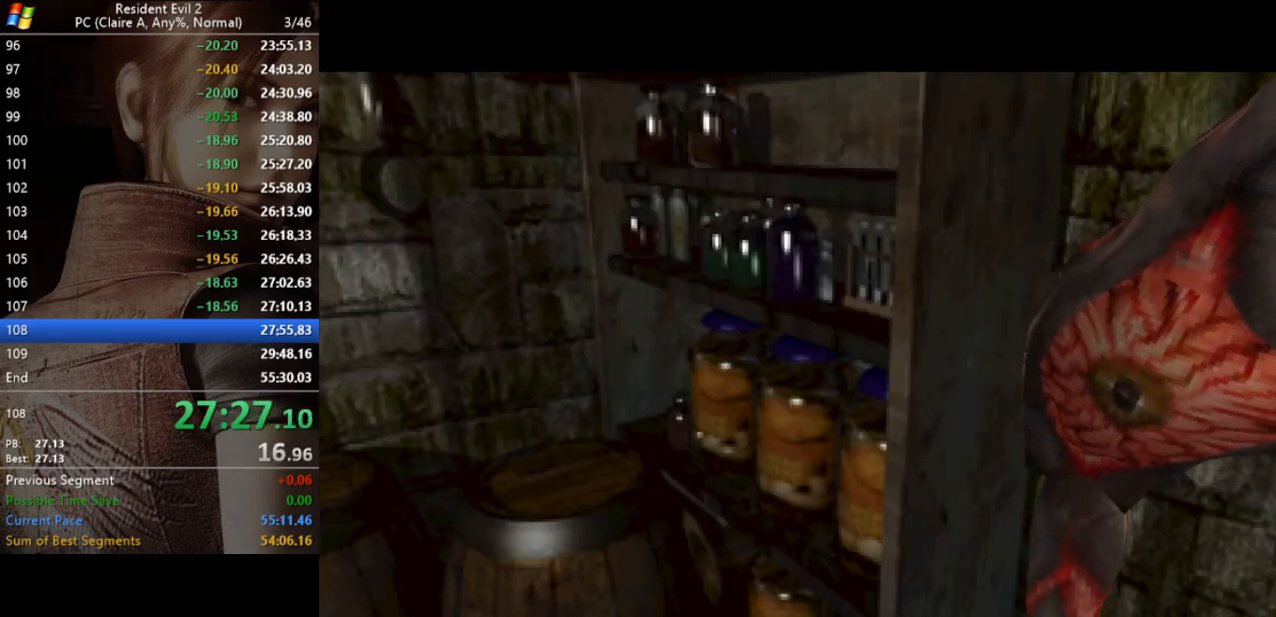
{"keys": [], "events": []}
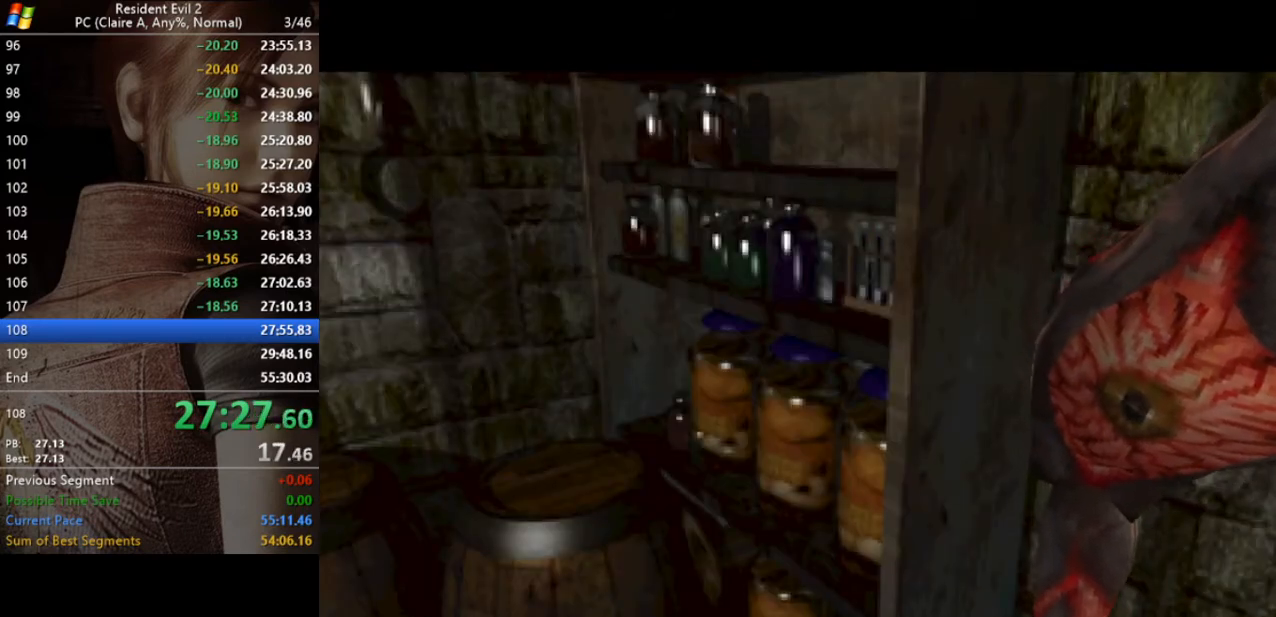
{"keys": [], "events": []}
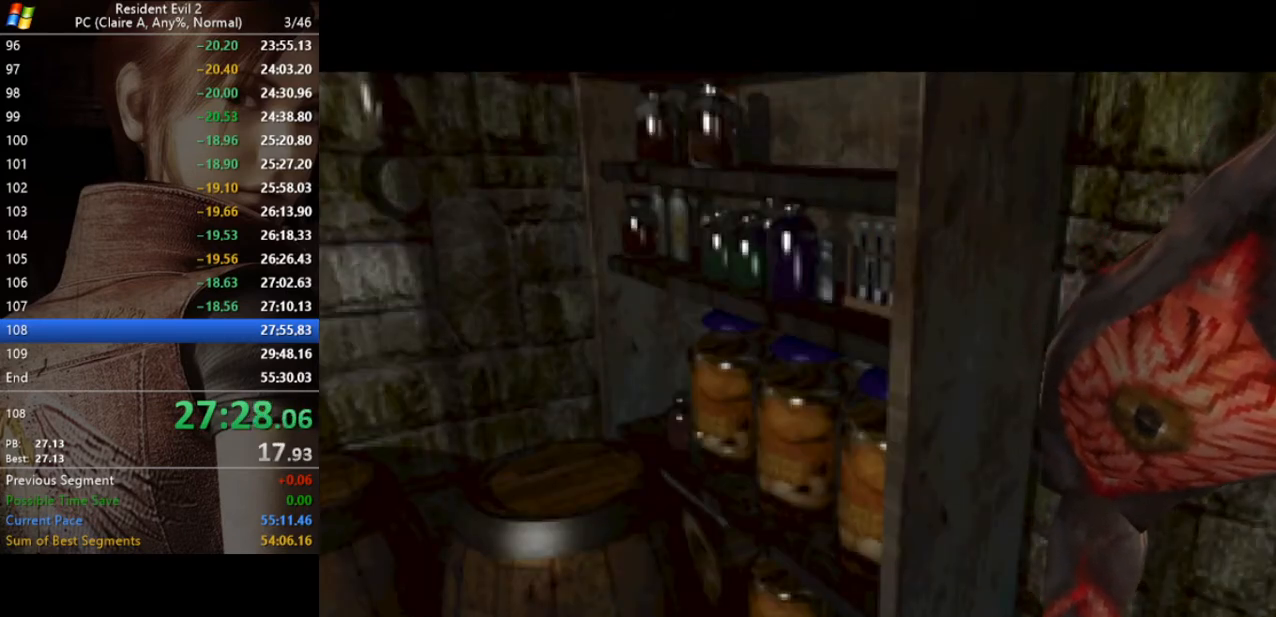
{"keys": [], "events": []}
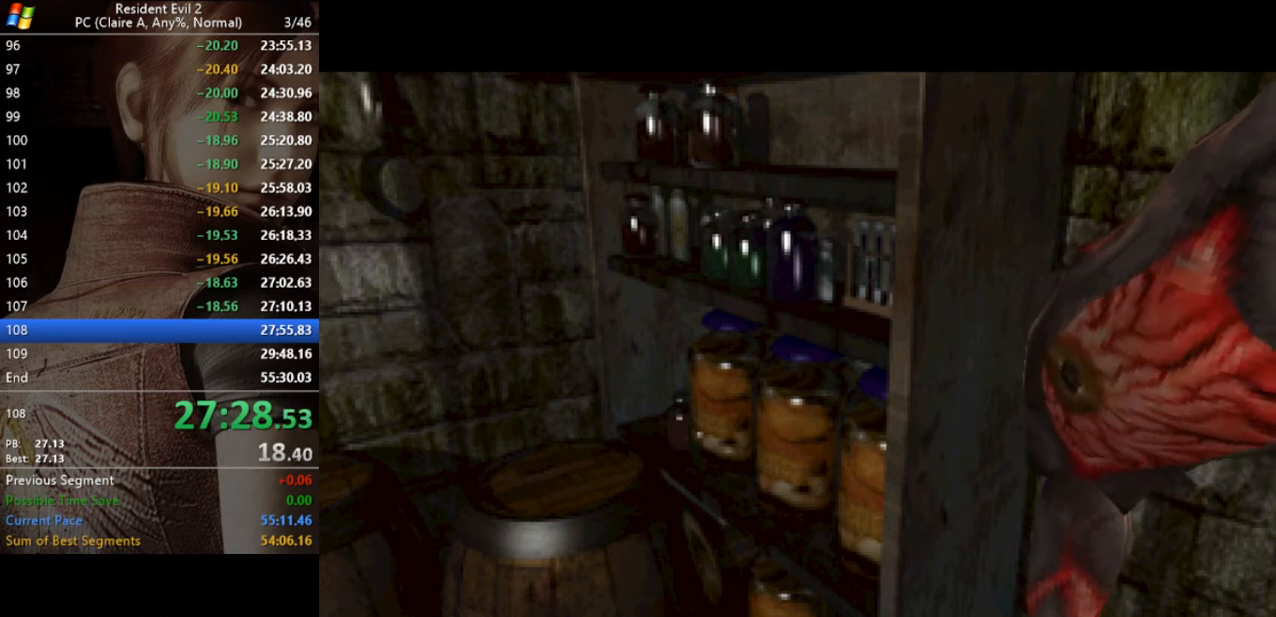
{"keys": [], "events": []}
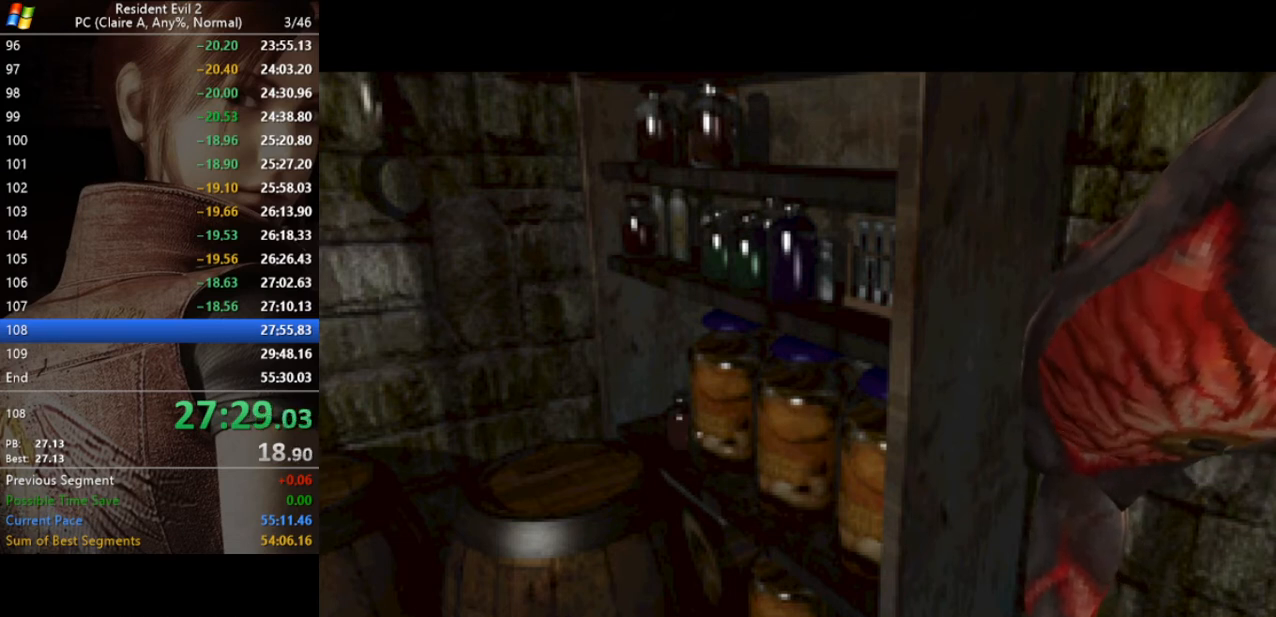
{"keys": [], "events": []}
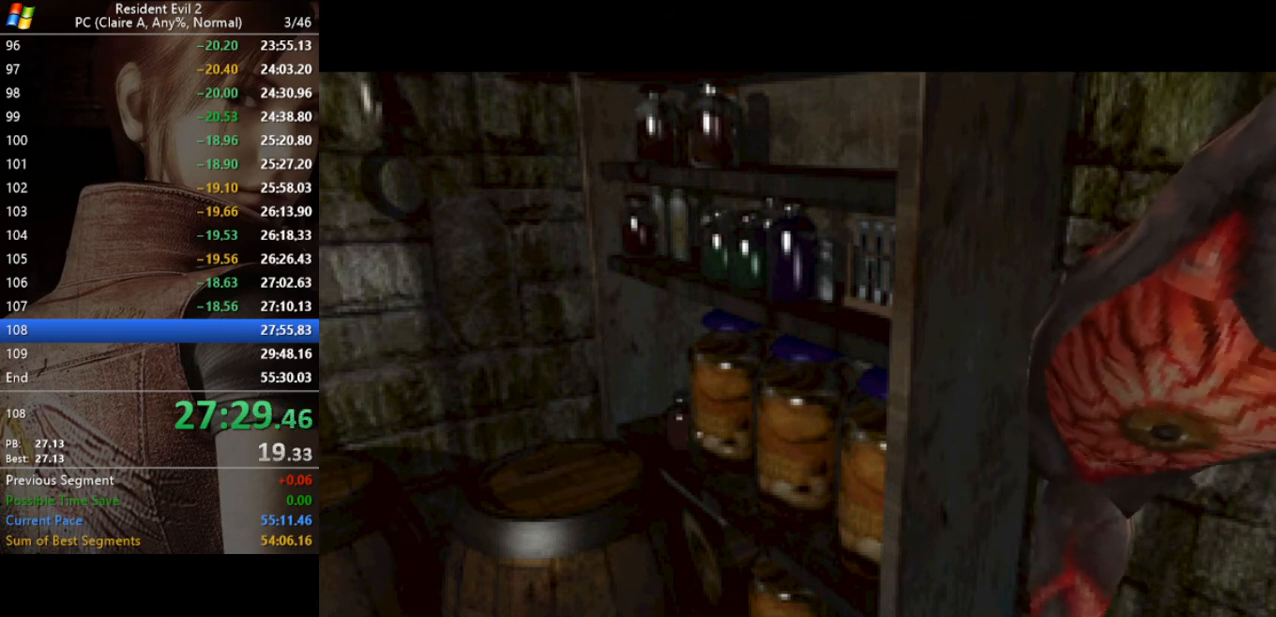
{"keys": [], "events": []}
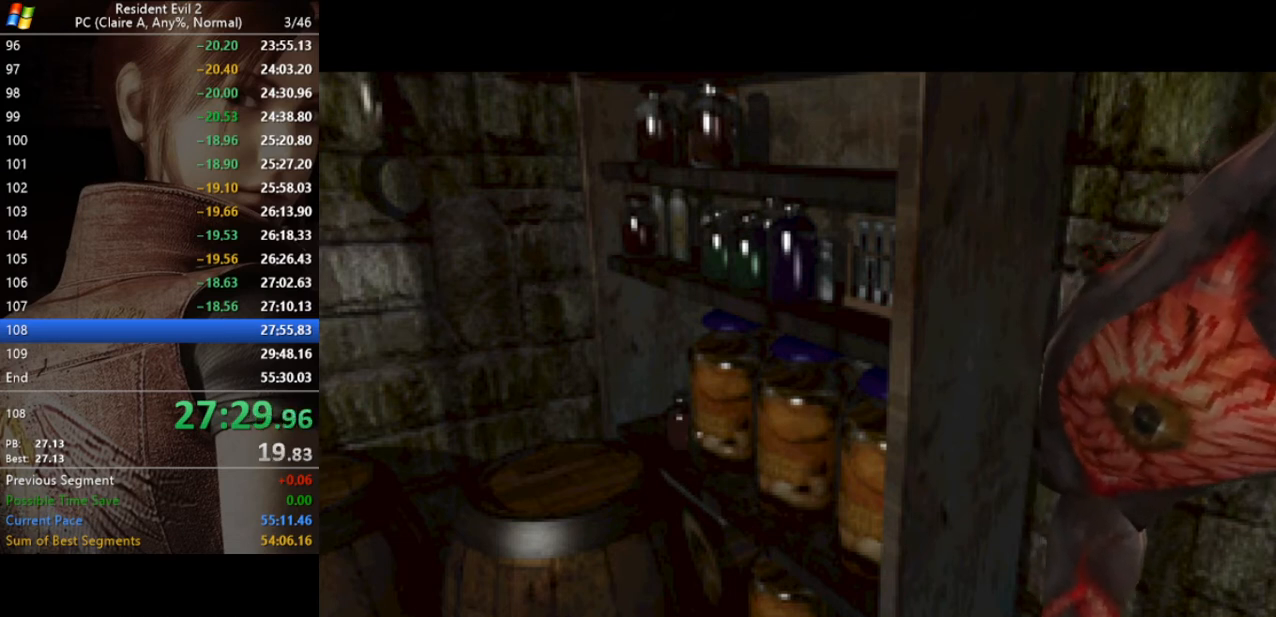
{"keys": ["run", "w"], "events": [[400, "w", "down"], [500, "run", "down"]]}
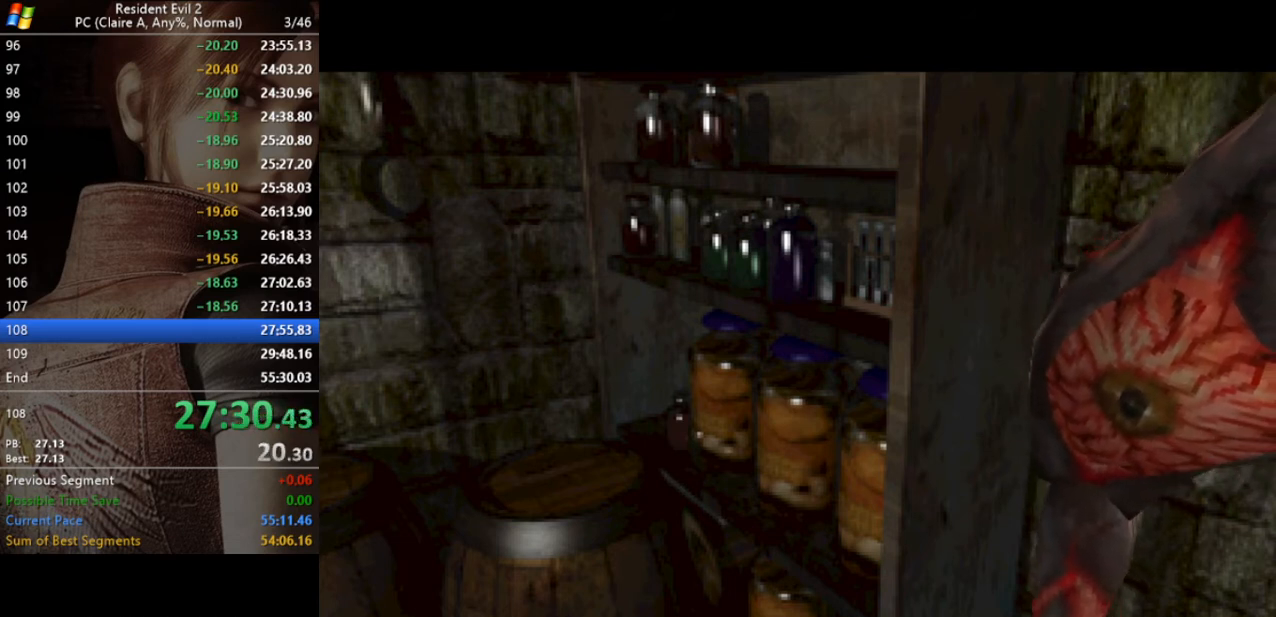
{"keys": ["d", "run", "w"], "events": [[133, "d", "down"]]}
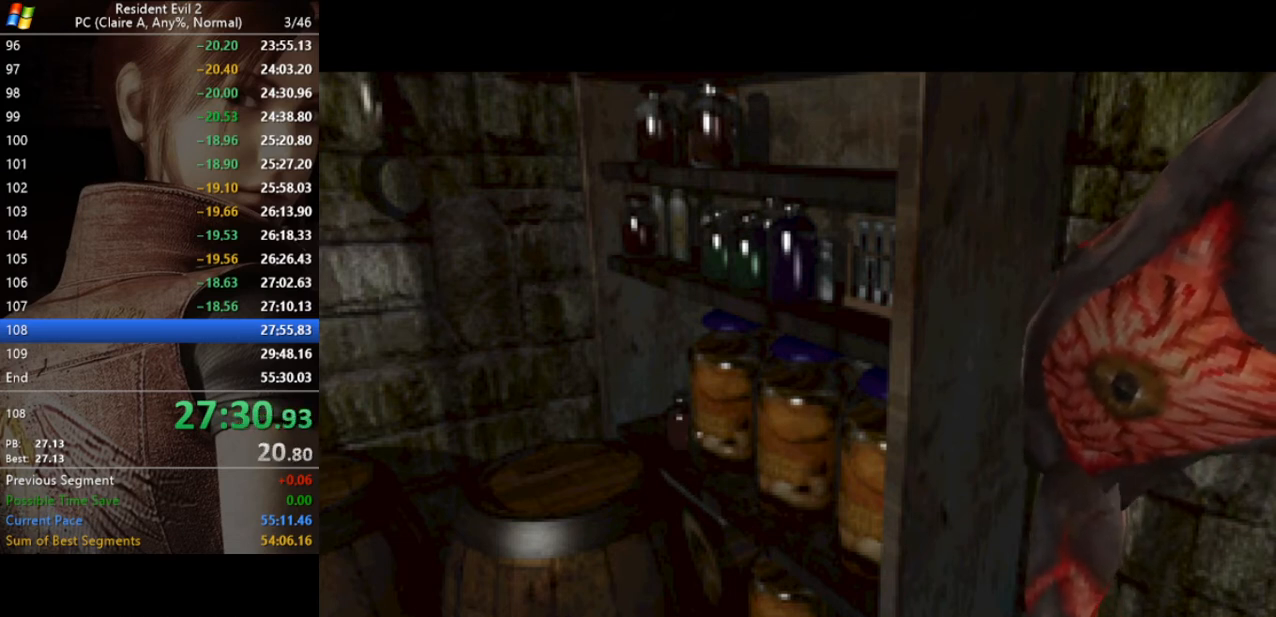
{"keys": ["d", "run", "w"], "events": []}
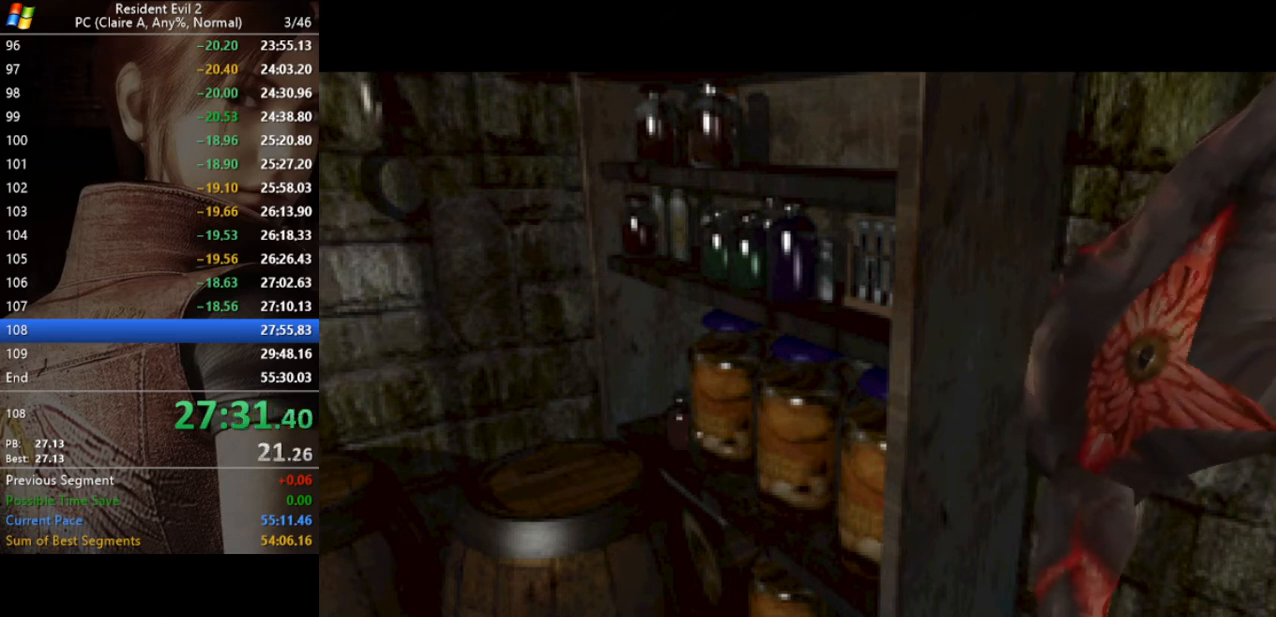
{"keys": ["d", "run", "w"], "events": []}
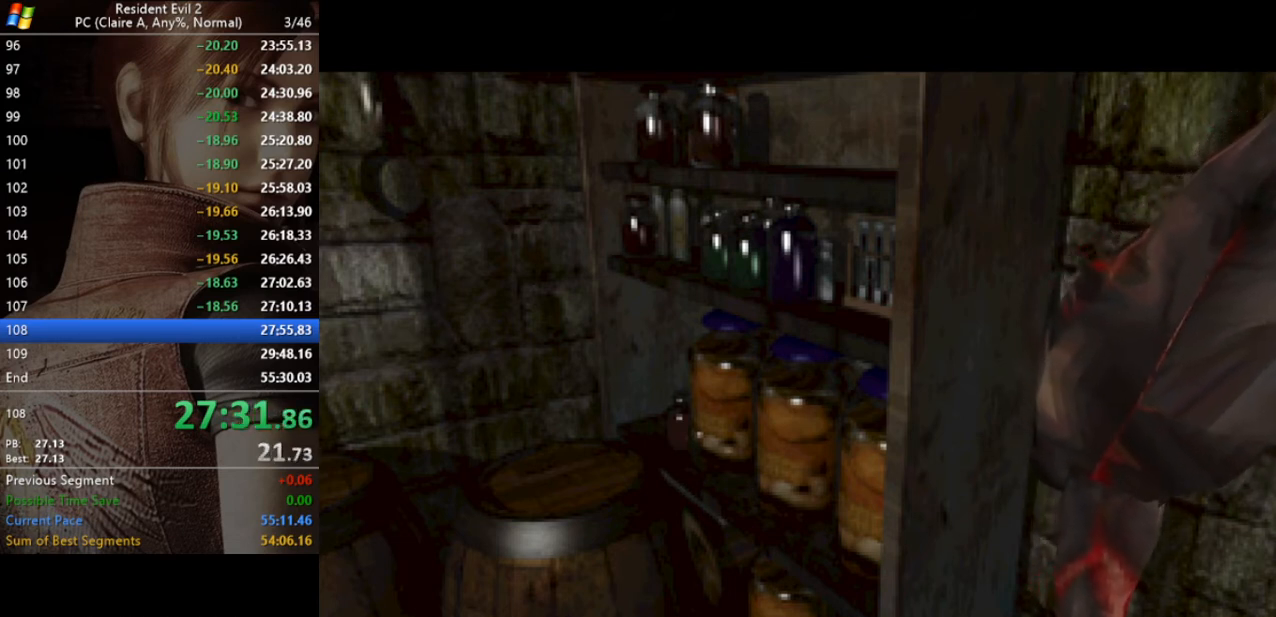
{"keys": ["d", "run", "w"], "events": []}
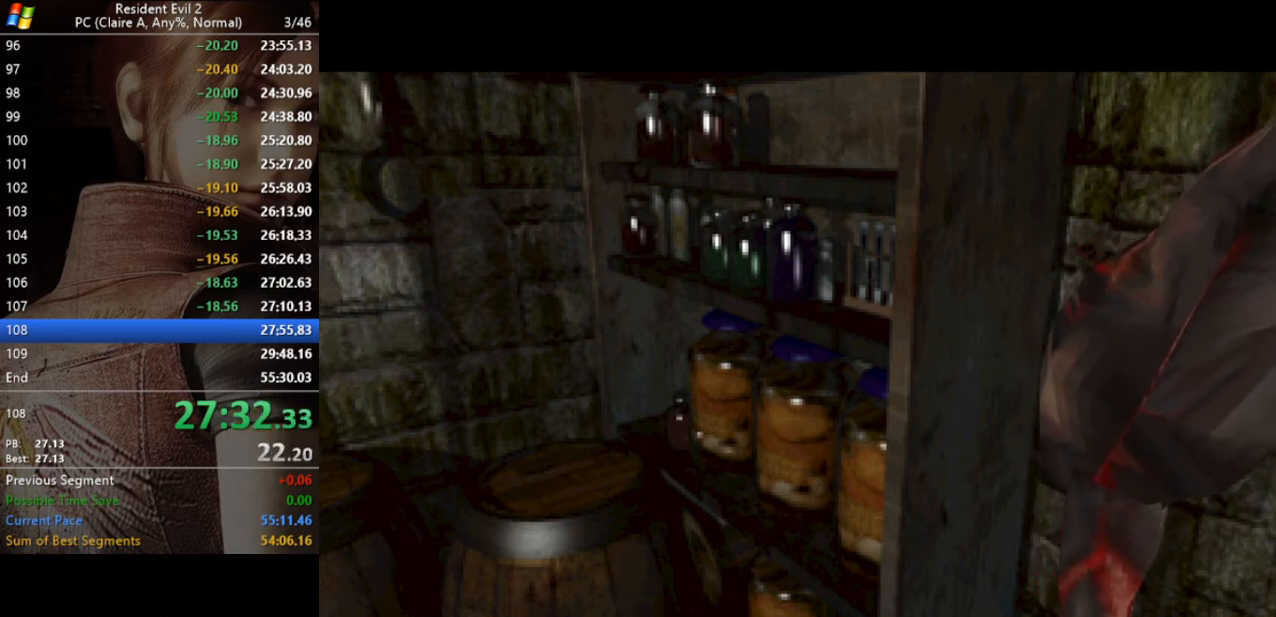
{"keys": ["d", "run", "w"], "events": []}
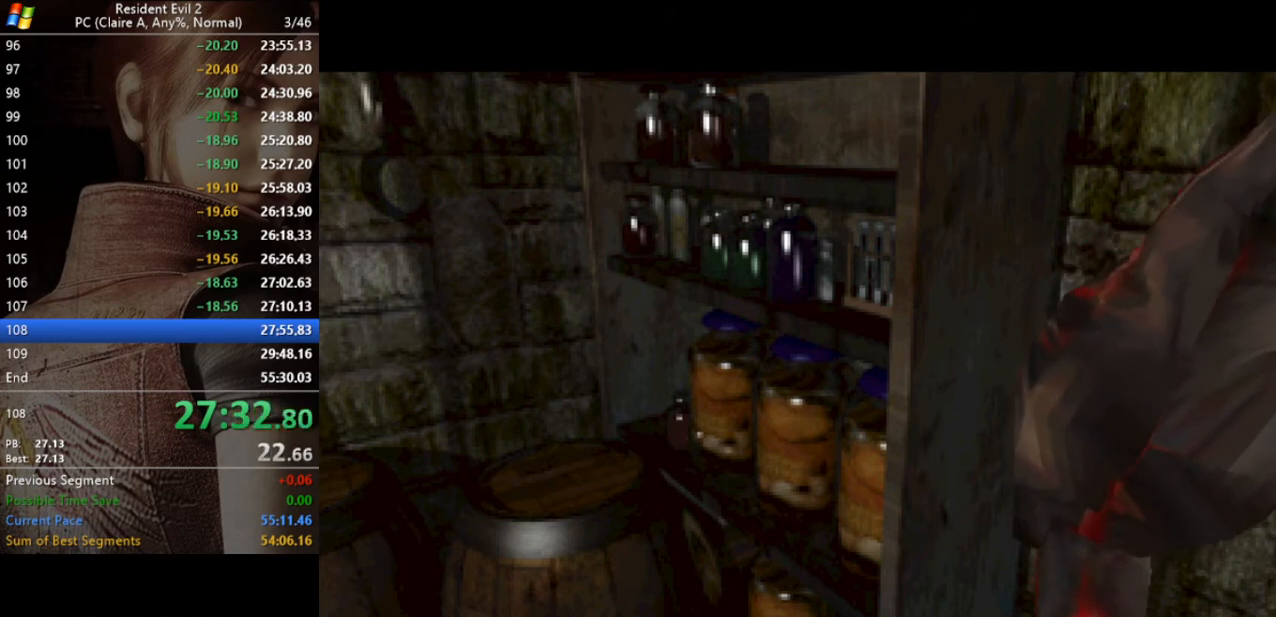
{"keys": ["d", "run", "w"], "events": []}
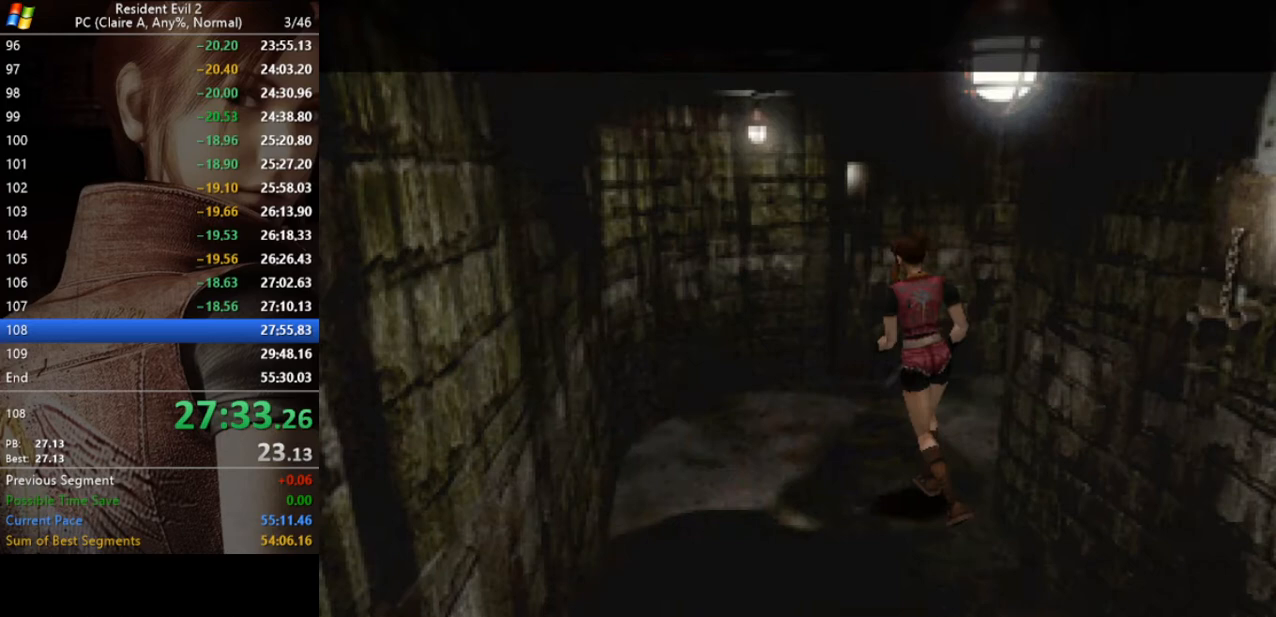
{"keys": ["d", "run", "w"], "events": []}
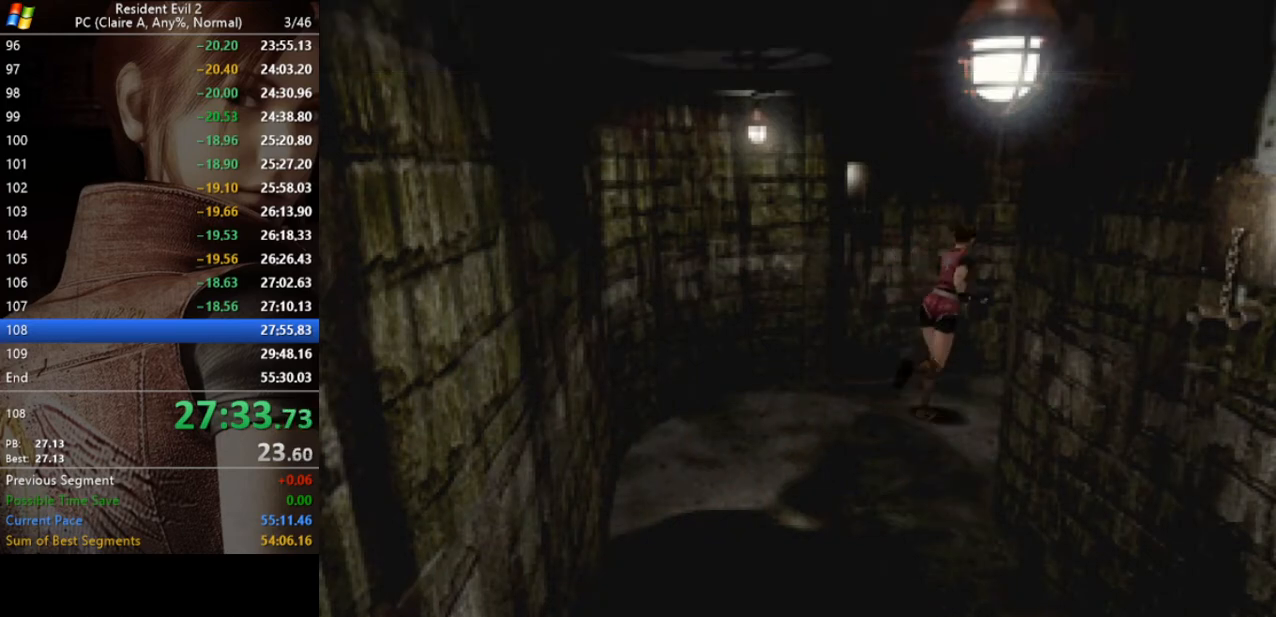
{"keys": ["run", "w"], "events": [[167, "d", "up"], [367, "d", "down"], [433, "d", "up"]]}
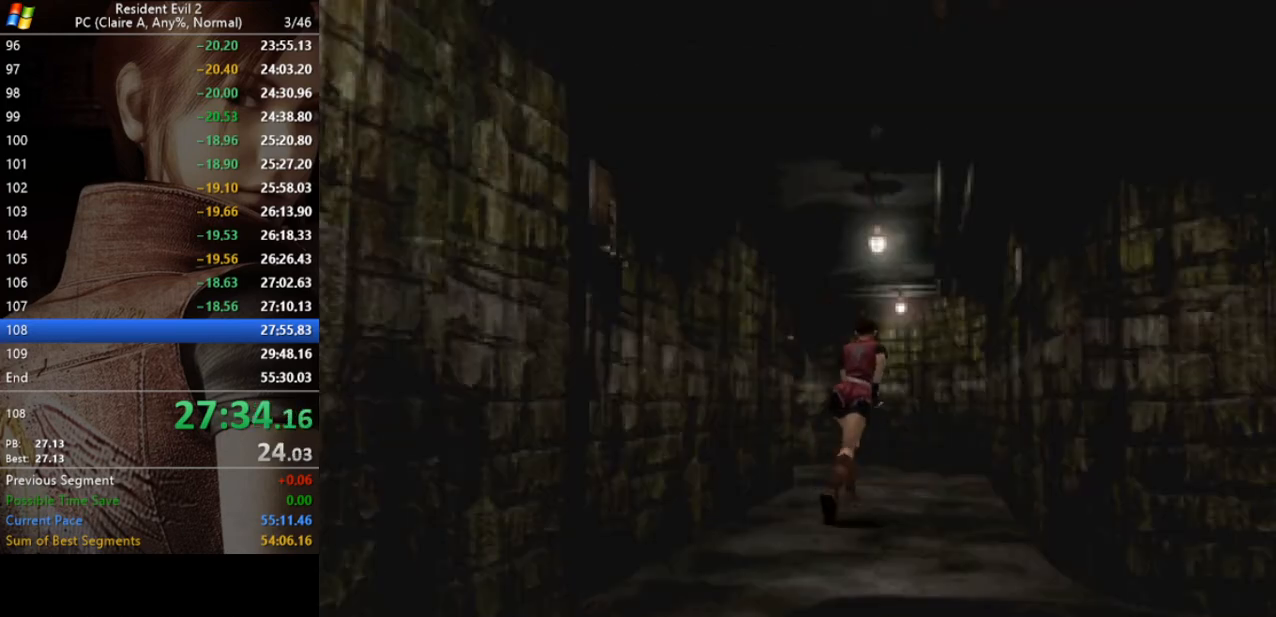
{"keys": ["run", "w"], "events": [[167, "a", "down"], [333, "a", "up"]]}
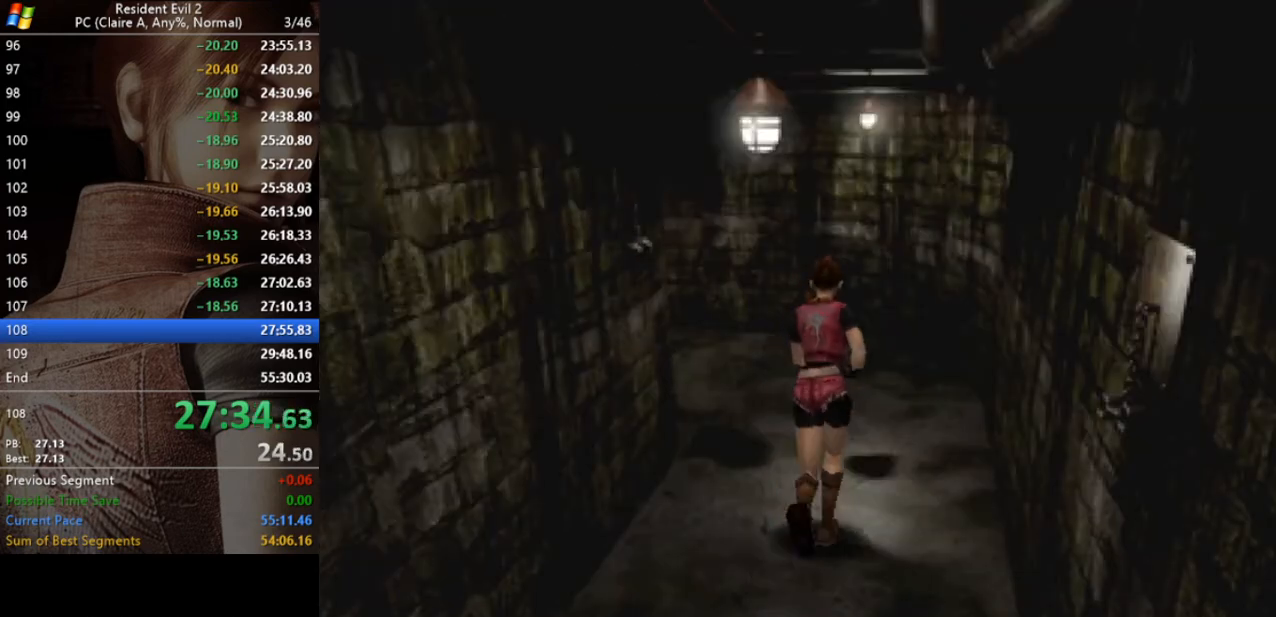
{"keys": ["run", "w"], "events": [[133, "a", "down"], [433, "a", "up"]]}
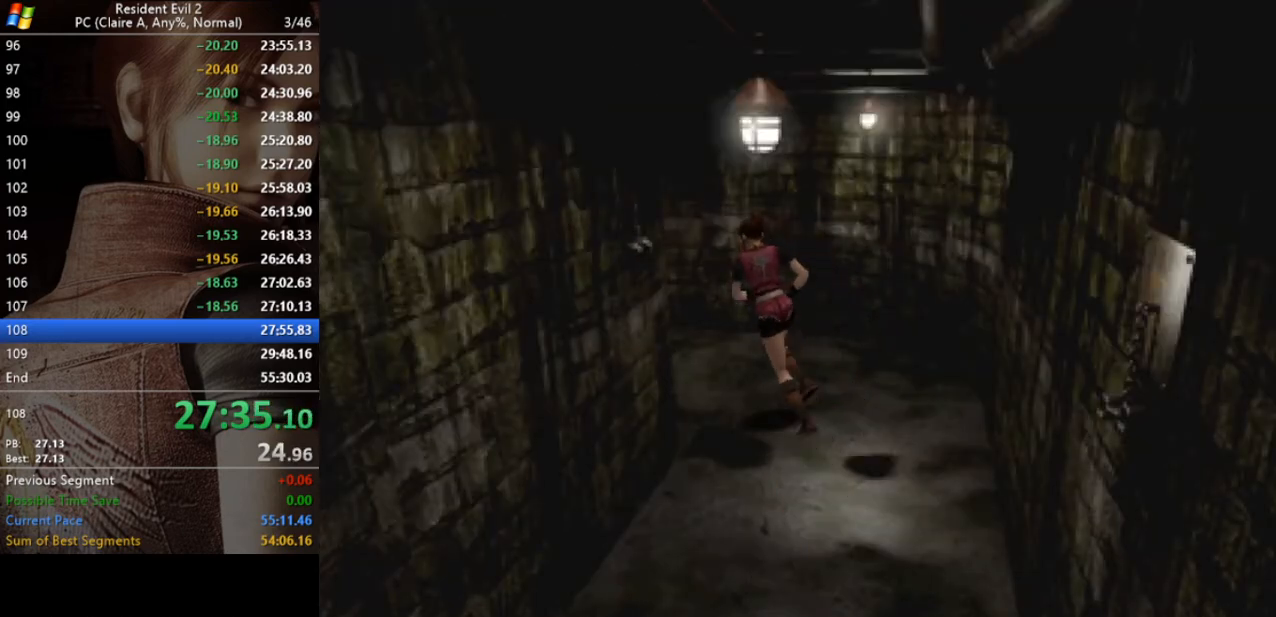
{"keys": ["a", "run", "w"], "events": [[67, "a", "down"], [267, "a", "up"], [433, "a", "down"]]}
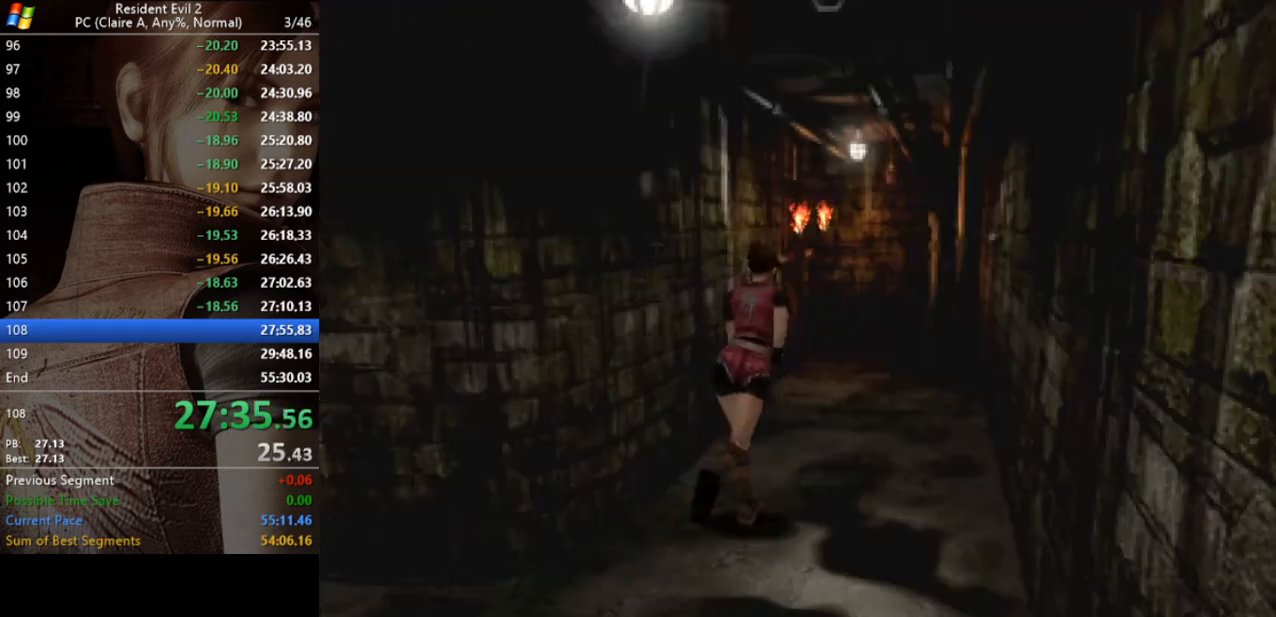
{"keys": ["run", "w"], "events": [[133, "a", "up"]]}
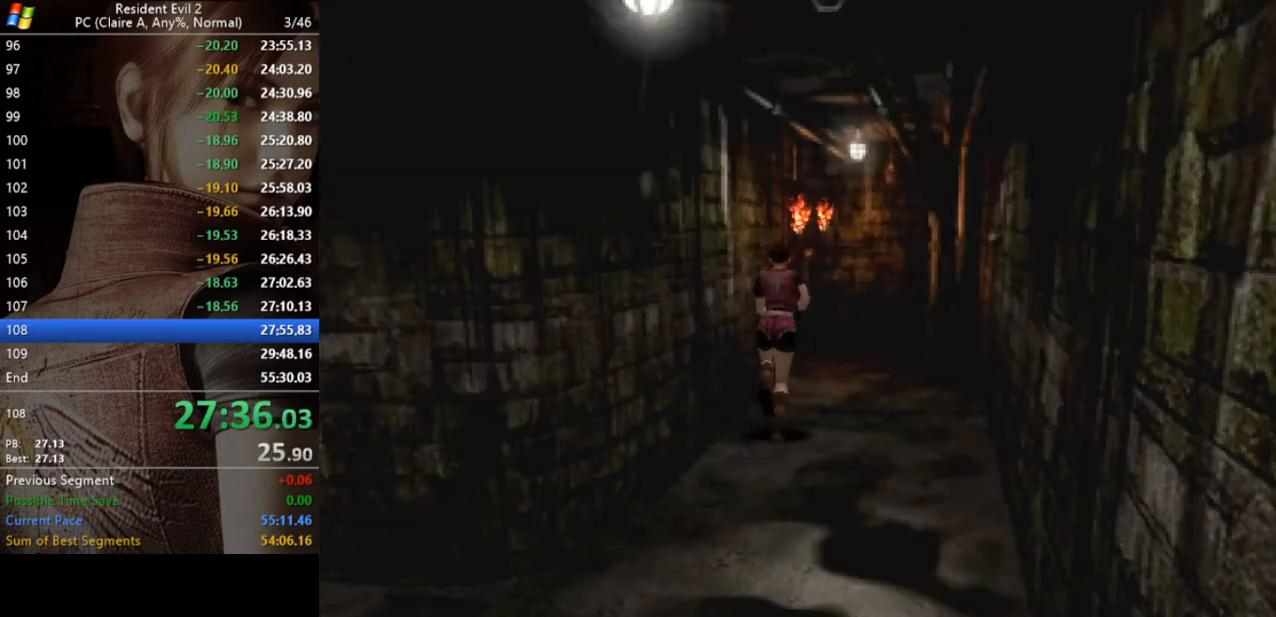
{"keys": ["act", "run", "w"], "events": [[133, "act", "down"], [200, "a", "down"], [233, "act", "up"], [333, "a", "up"], [333, "act", "down"], [433, "act", "up"], [467, "act", "down"]]}
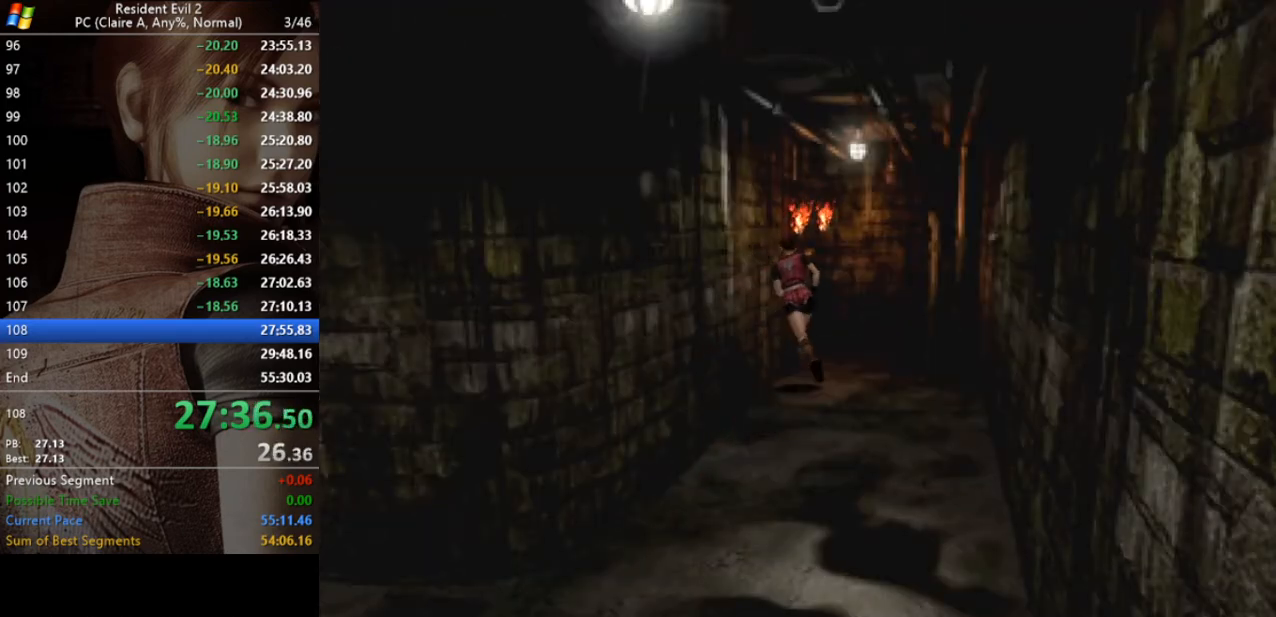
{"keys": ["a", "act", "run", "w"], "events": [[67, "act", "up"], [167, "act", "down"], [300, "a", "down"], [300, "act", "up"], [333, "act", "down"]]}
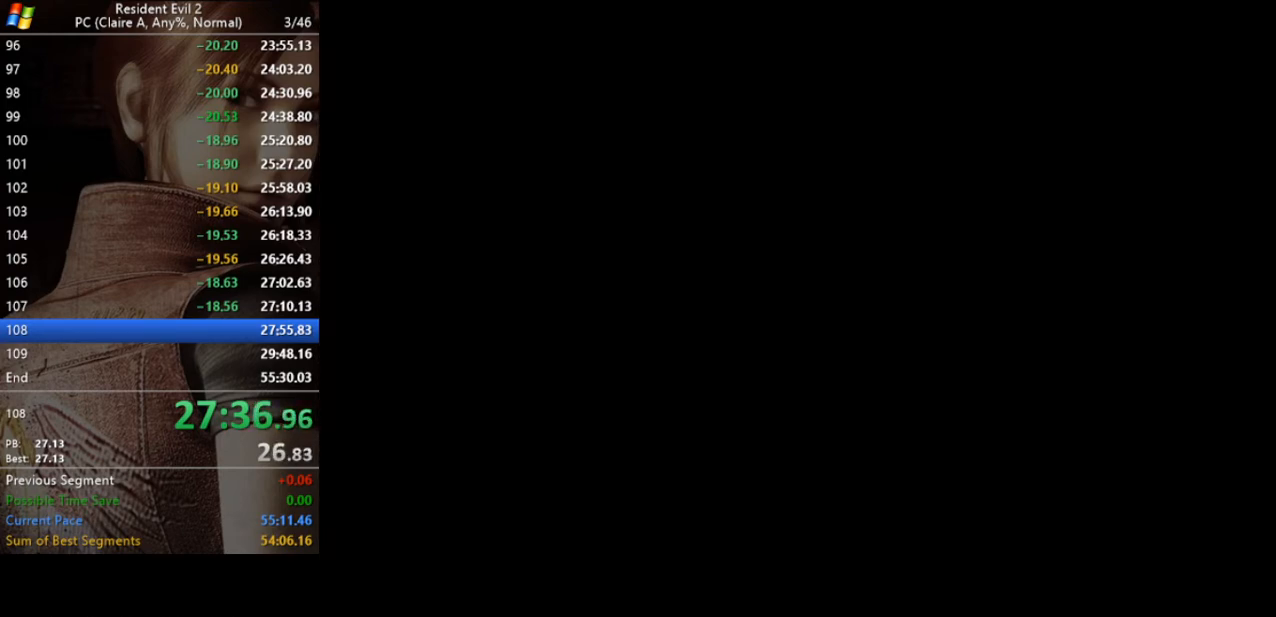
{"keys": [], "events": [[100, "a", "up"], [100, "act", "up"], [133, "w", "up"], [267, "run", "up"]]}
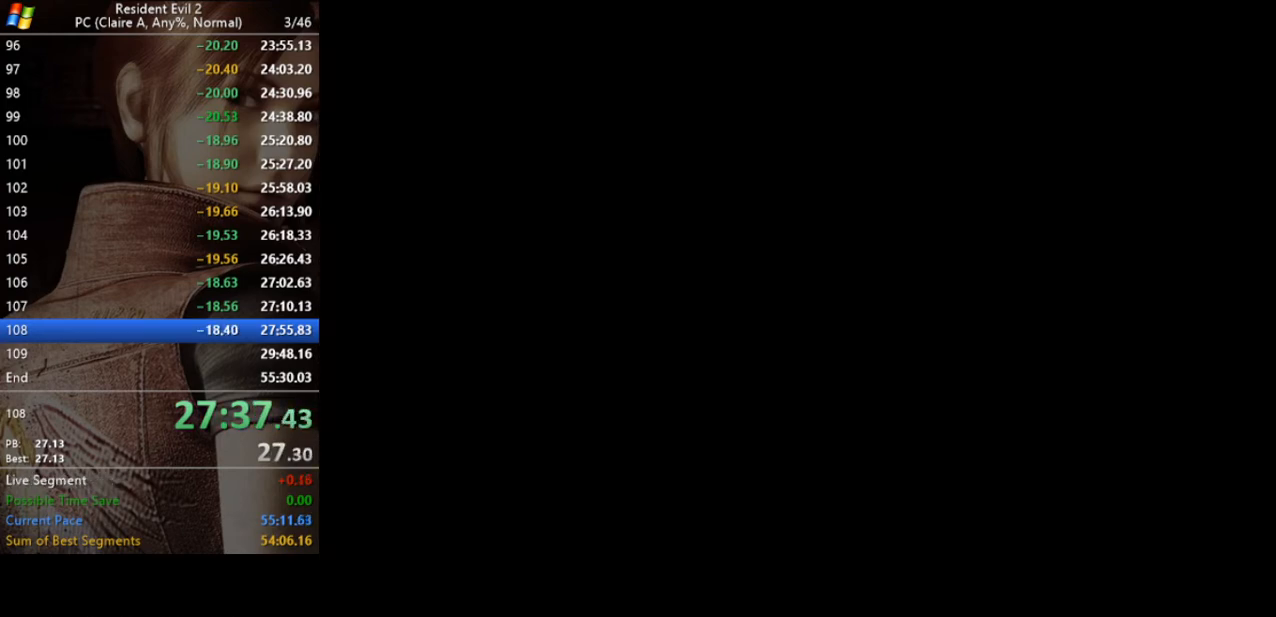
{"keys": [], "events": []}
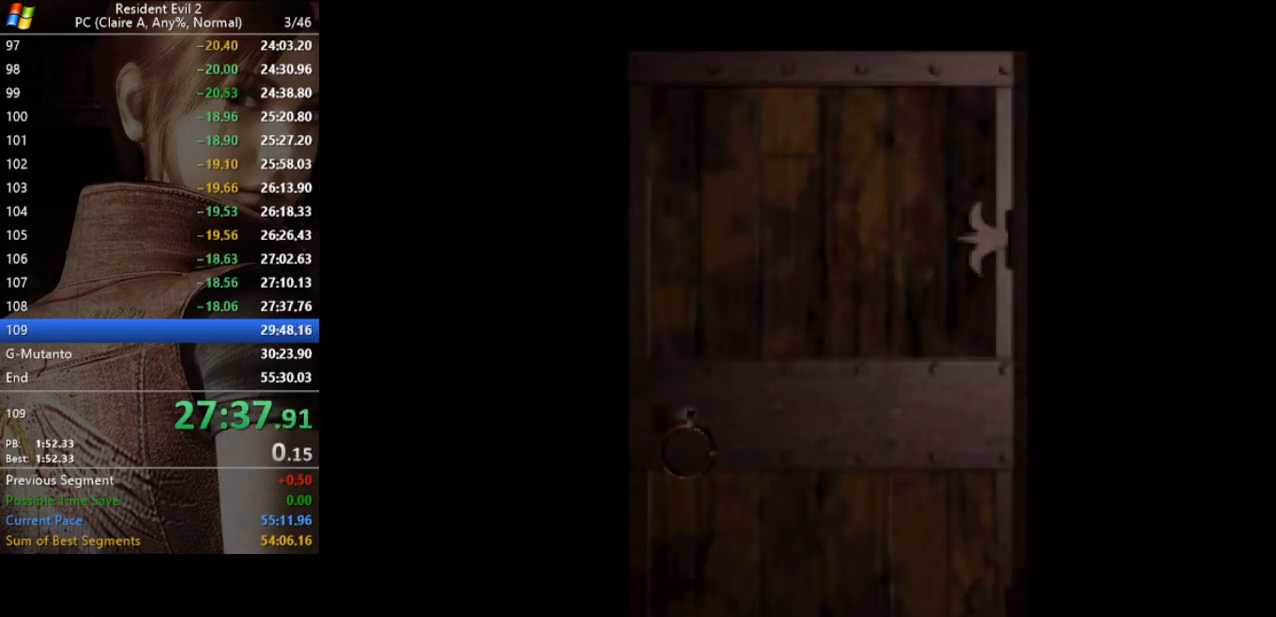
{"keys": [], "events": []}
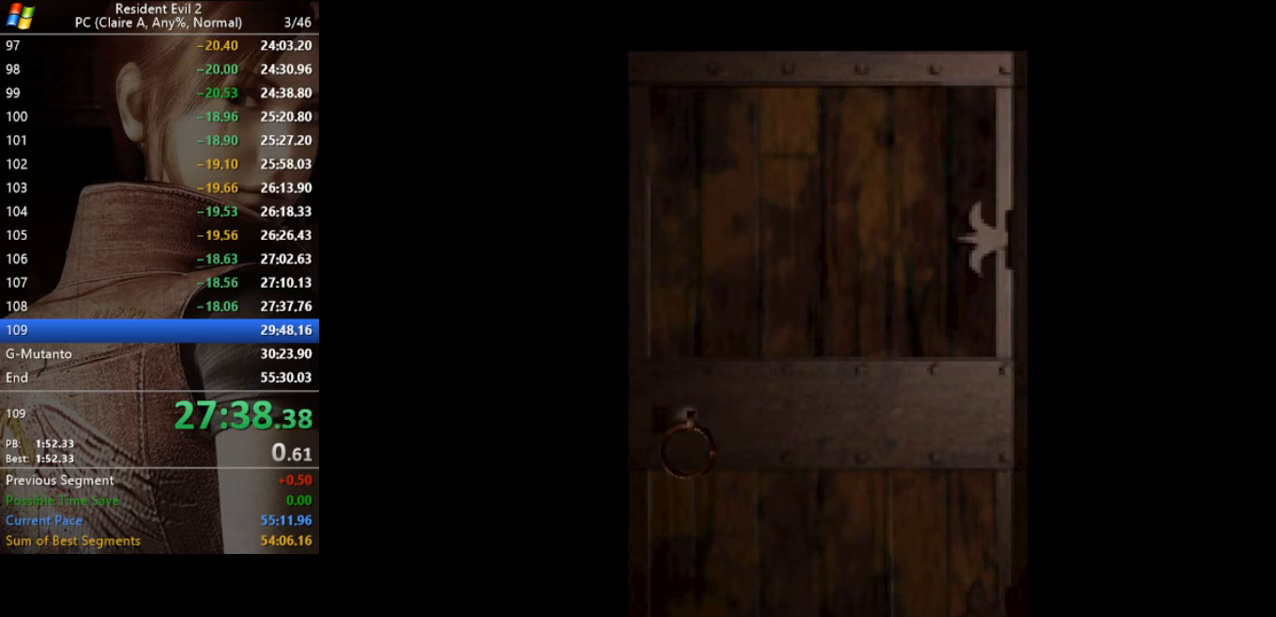
{"keys": ["w"], "events": [[467, "w", "down"]]}
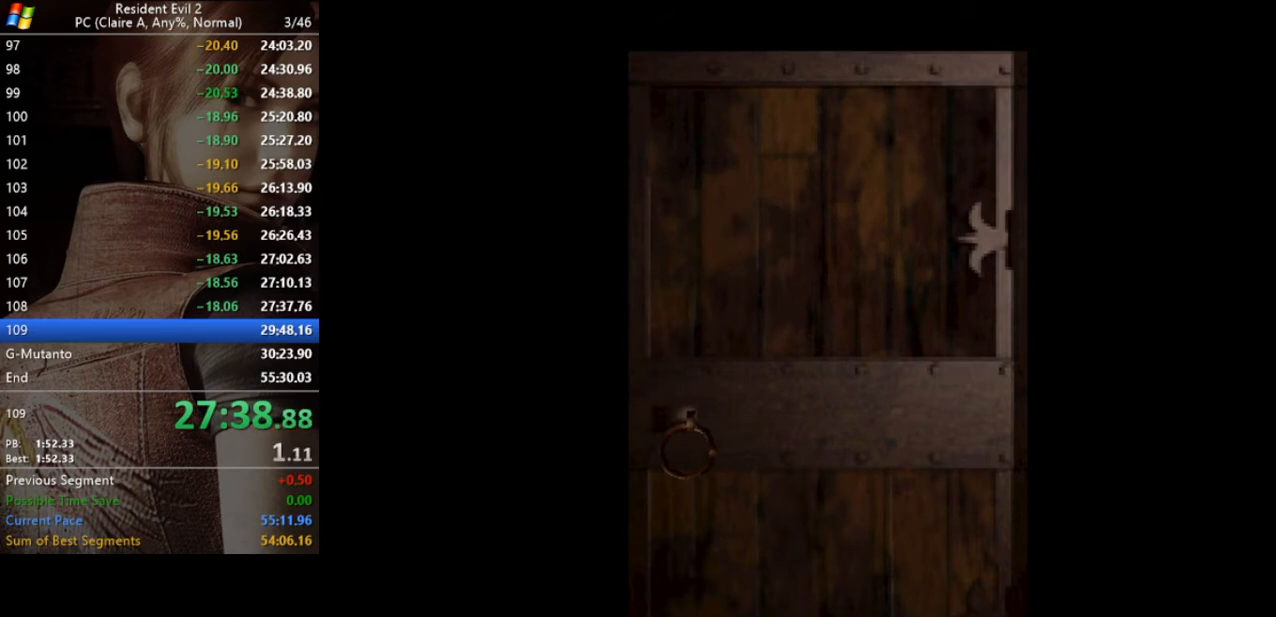
{"keys": ["run", "w"], "events": [[233, "run", "down"]]}
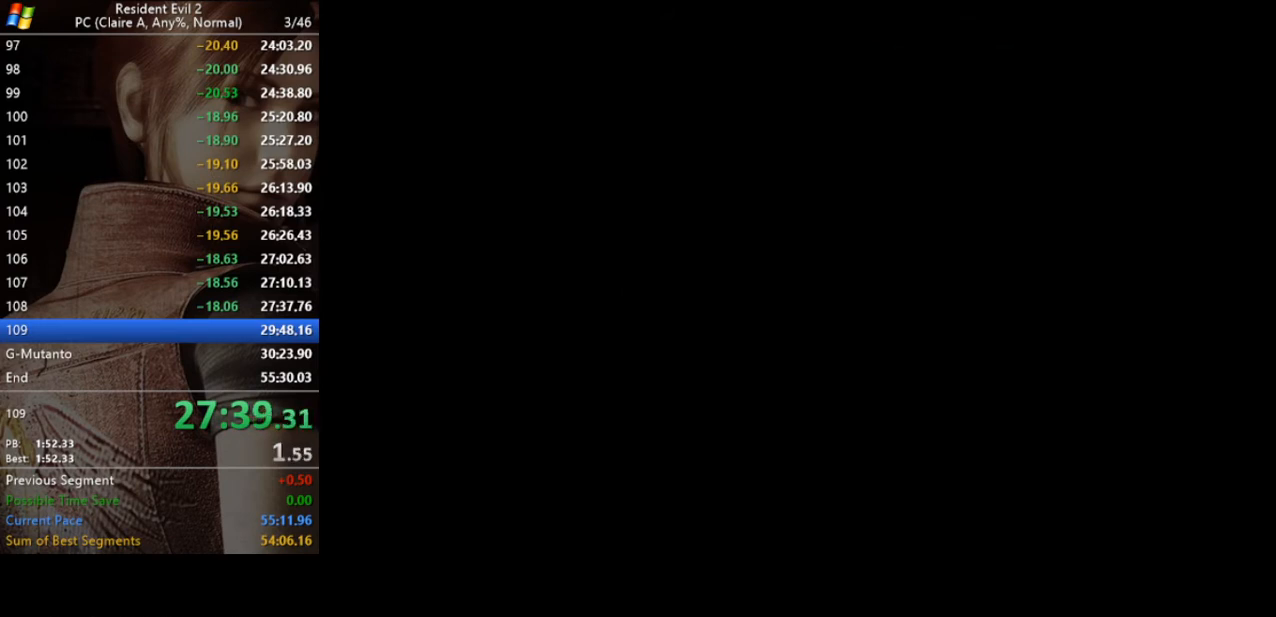
{"keys": [], "events": [[67, "run", "up"], [167, "w", "up"]]}